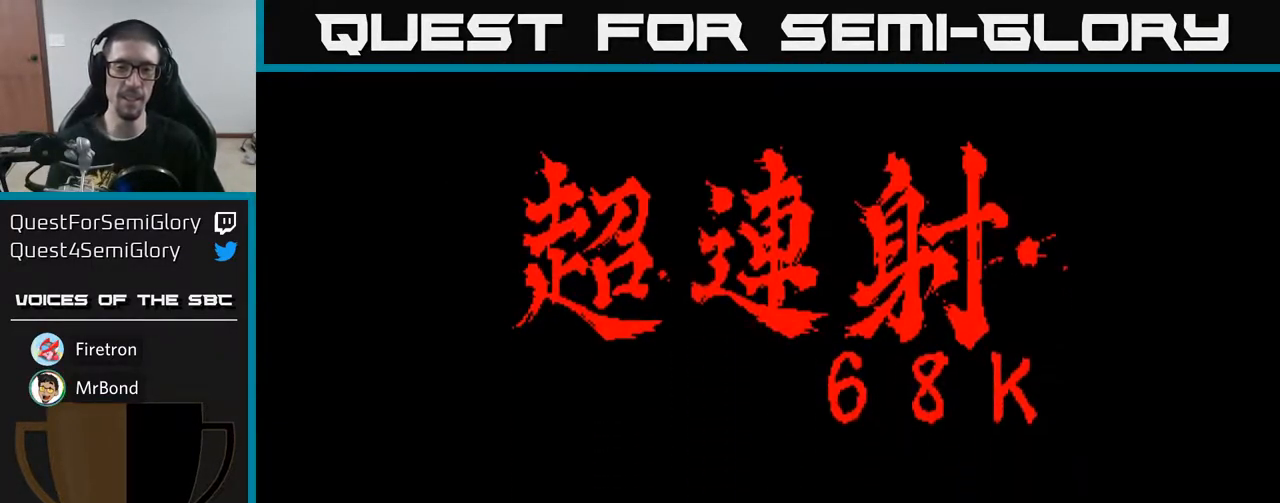
Gameplay with a controller (Xbox layout); each line is a JSON object with the inputs held at the frame after it. "events" lists button and stick changes between this image and that frame as [ms after this image, input, new state], when the widget could be followed in between. Not read: L3 R3 left_stick right_stick.
{"buttons": [], "events": [[33, "A", "up"]]}
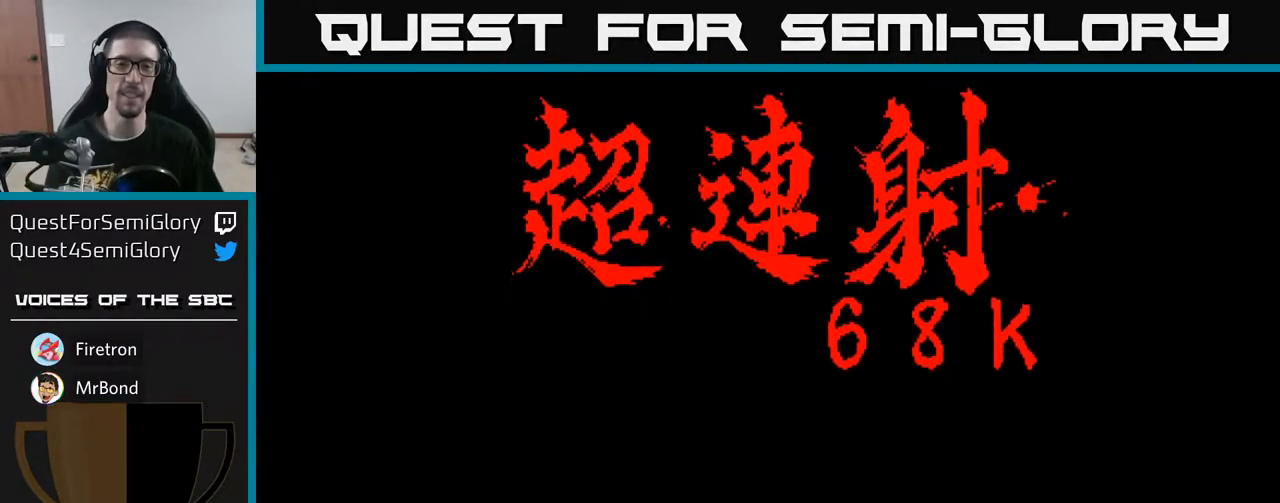
{"buttons": [], "events": [[350, "DPAD_UP", "down"], [433, "DPAD_UP", "up"]]}
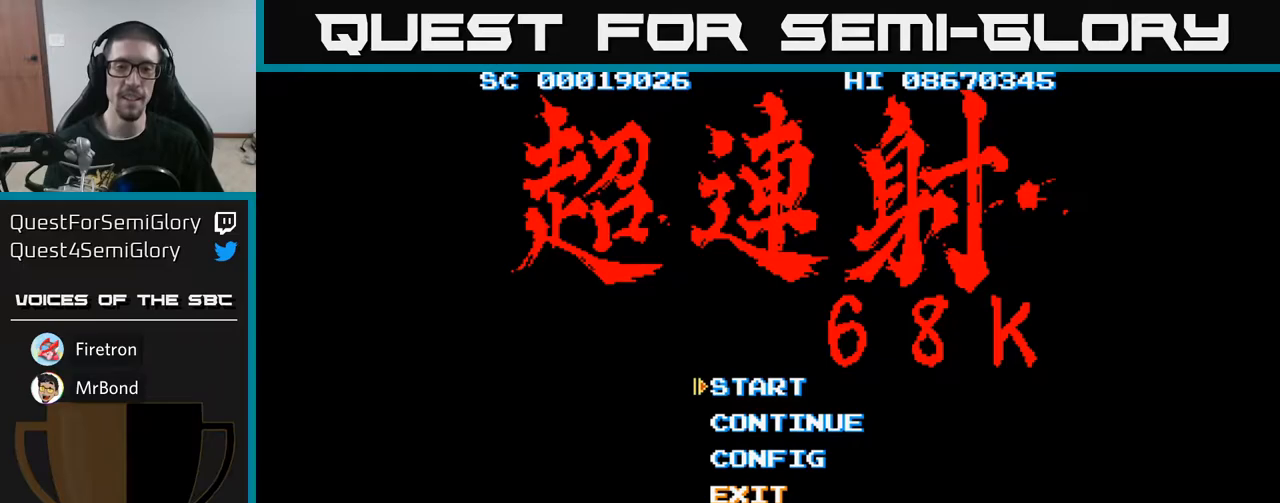
{"buttons": [], "events": [[117, "A", "down"], [183, "A", "up"]]}
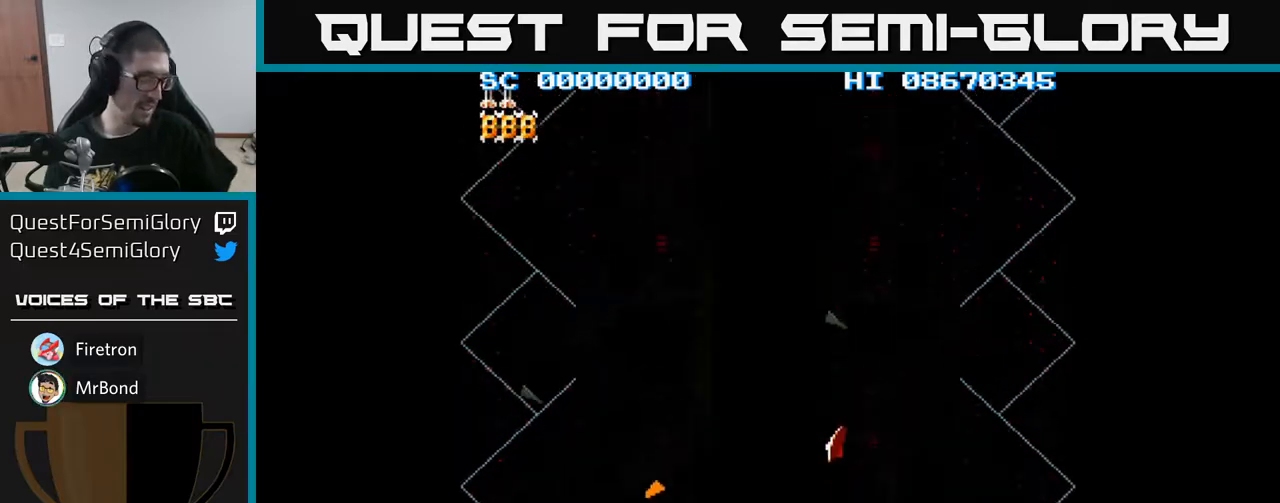
{"buttons": [], "events": []}
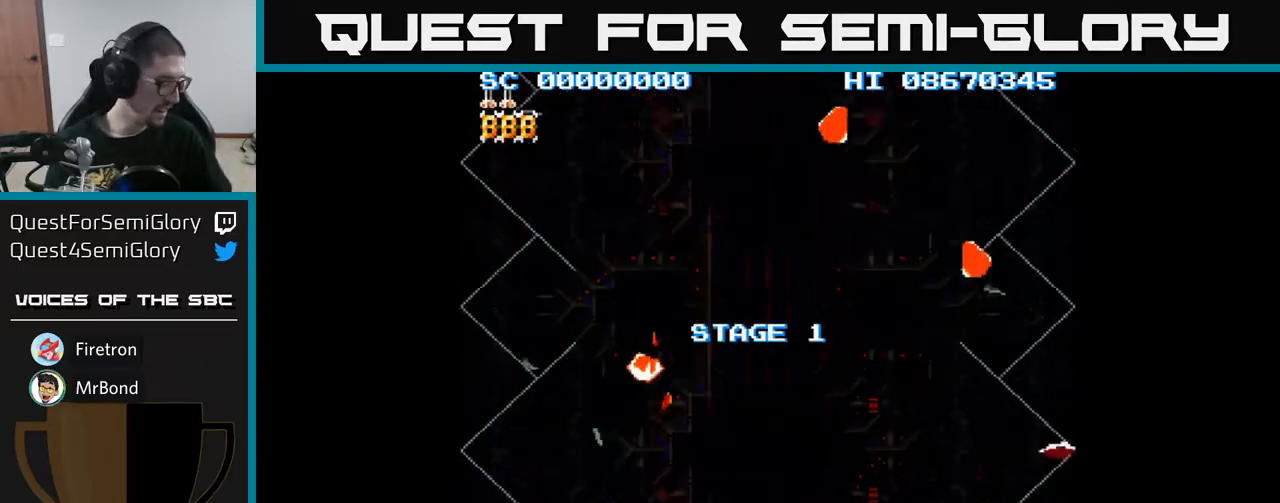
{"buttons": [], "events": []}
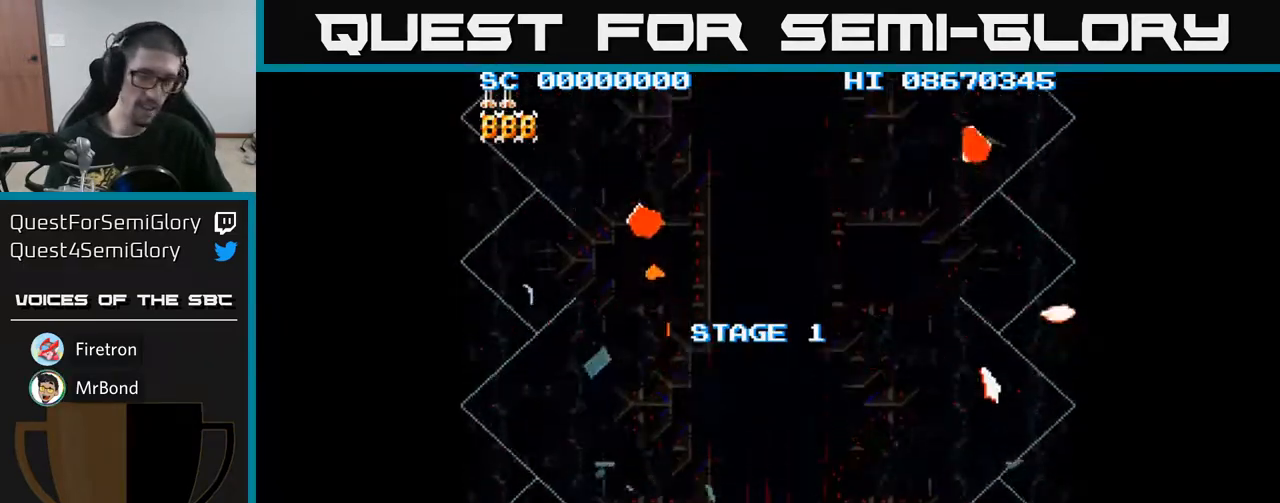
{"buttons": ["A"], "events": [[450, "A", "down"]]}
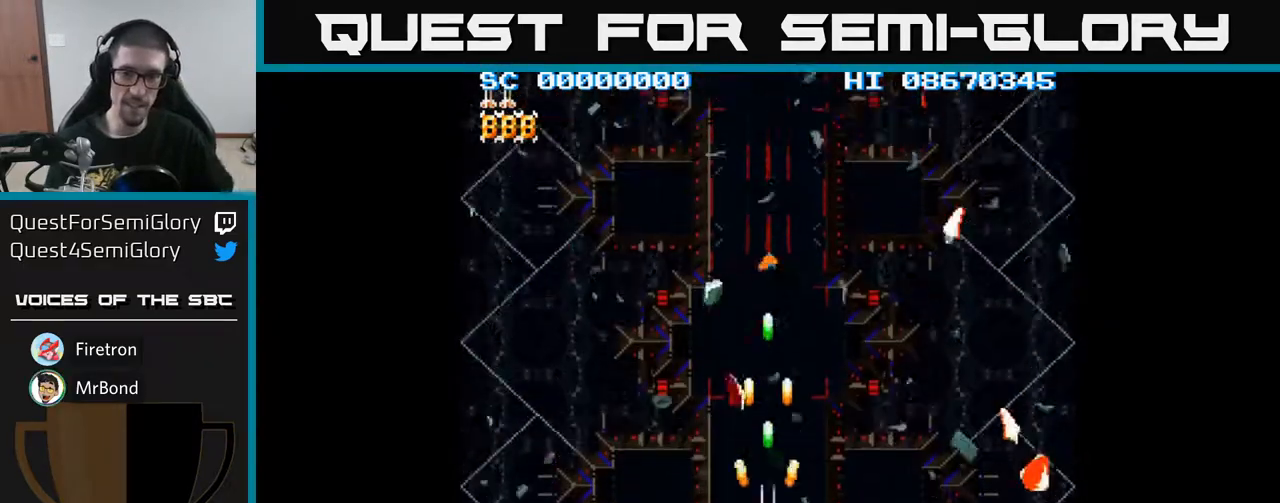
{"buttons": ["A"], "events": []}
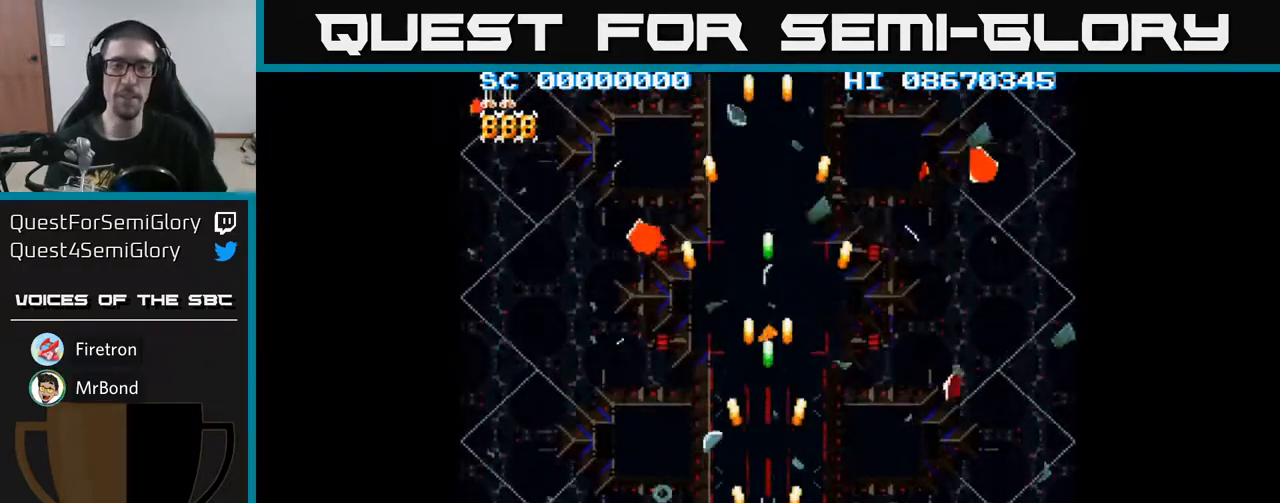
{"buttons": ["A", "DPAD_UP", "DPAD_LEFT"], "events": [[17, "DPAD_DOWN", "down"], [433, "DPAD_DOWN", "up"], [467, "DPAD_UP", "down"], [500, "DPAD_LEFT", "down"]]}
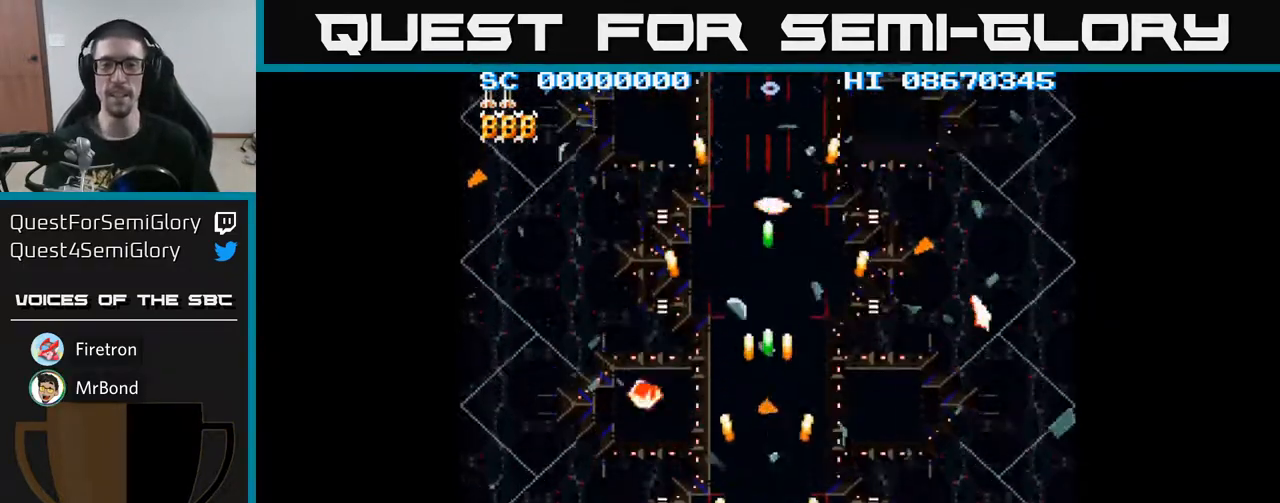
{"buttons": ["A"], "events": [[33, "DPAD_UP", "up"], [467, "DPAD_LEFT", "up"]]}
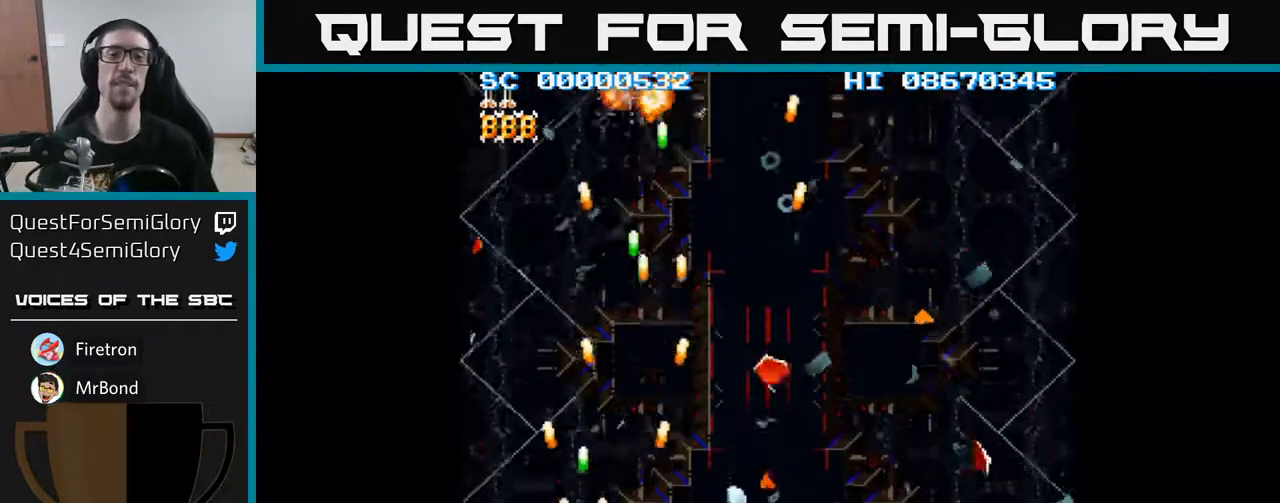
{"buttons": ["A", "DPAD_LEFT"], "events": [[17, "DPAD_RIGHT", "down"], [367, "DPAD_RIGHT", "up"], [450, "DPAD_LEFT", "down"]]}
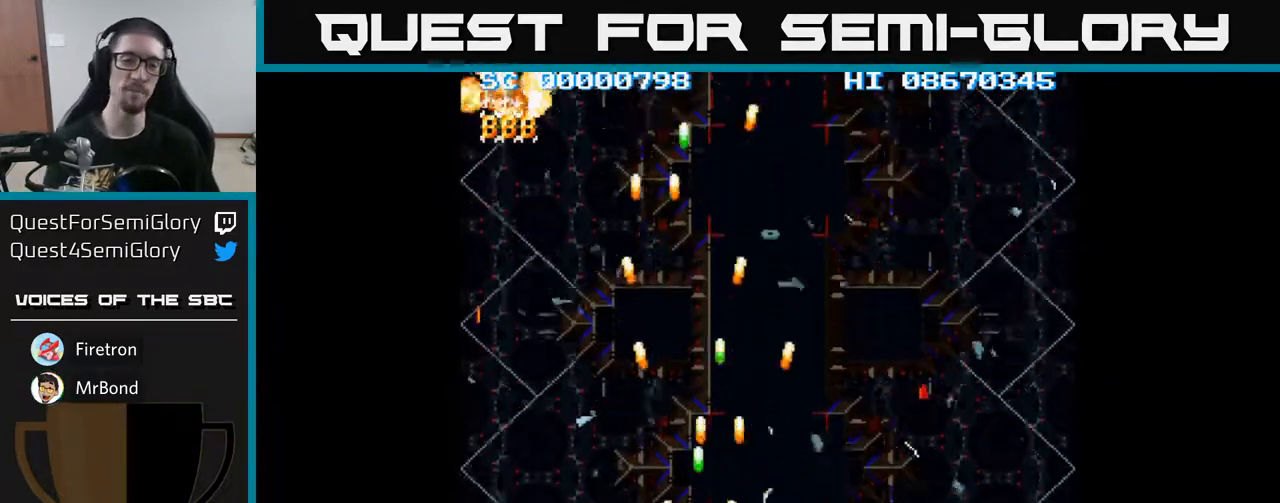
{"buttons": ["A", "DPAD_RIGHT"], "events": [[183, "DPAD_LEFT", "up"], [333, "DPAD_RIGHT", "down"]]}
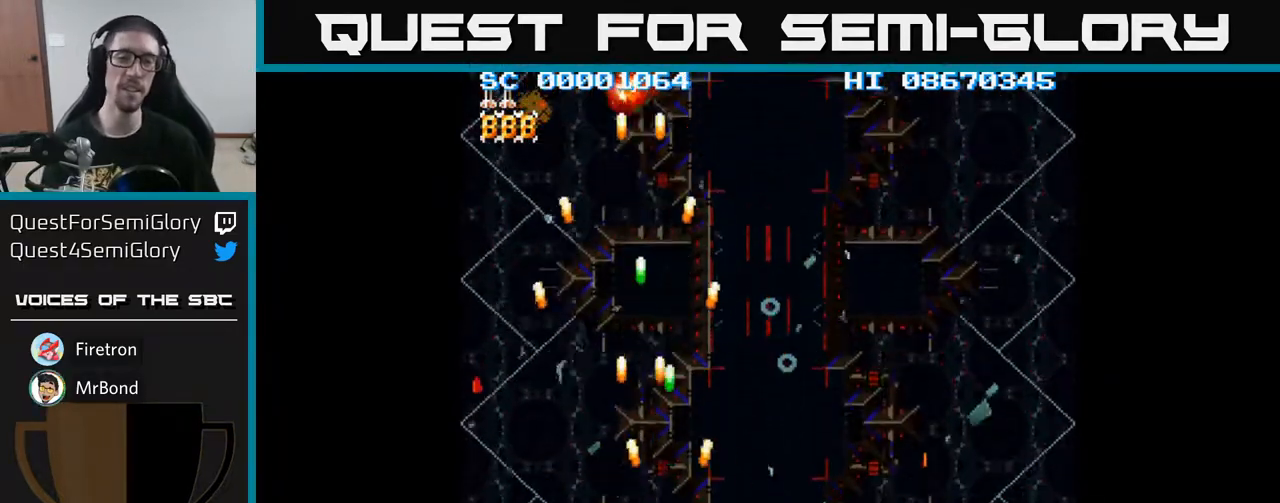
{"buttons": ["A"], "events": [[50, "DPAD_RIGHT", "up"], [250, "DPAD_LEFT", "down"], [400, "DPAD_LEFT", "up"]]}
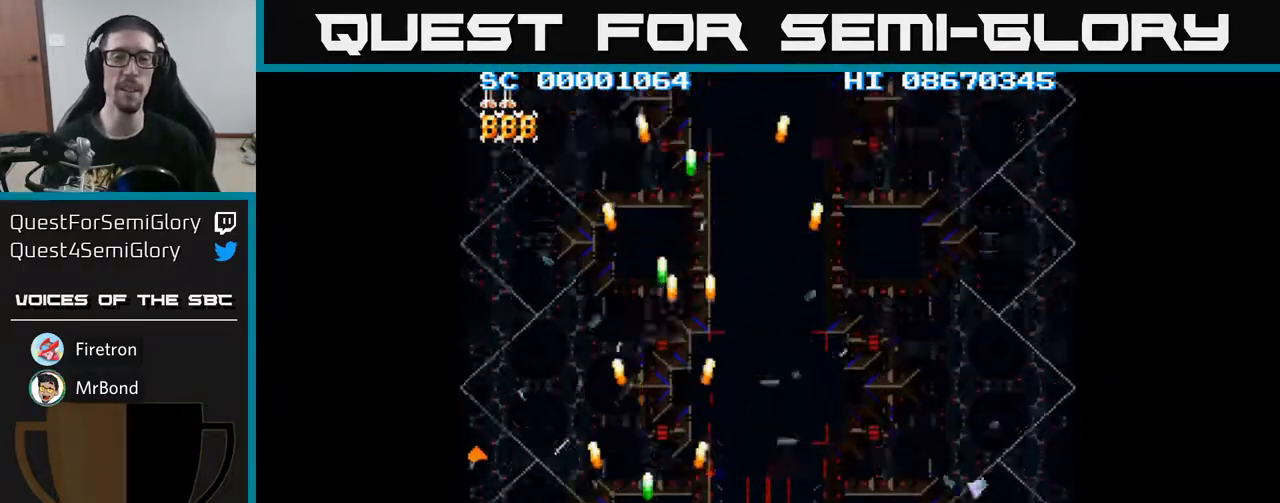
{"buttons": ["A", "DPAD_RIGHT"], "events": [[50, "DPAD_RIGHT", "down"]]}
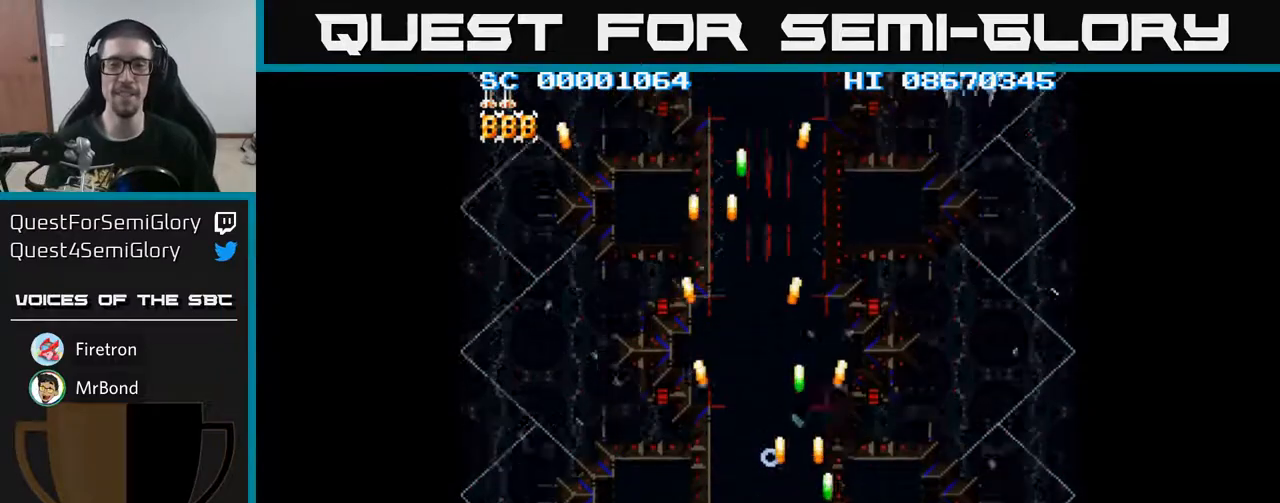
{"buttons": ["A", "DPAD_LEFT"], "events": [[200, "DPAD_DOWN", "down"], [300, "DPAD_RIGHT", "up"], [383, "DPAD_DOWN", "up"], [400, "DPAD_LEFT", "down"]]}
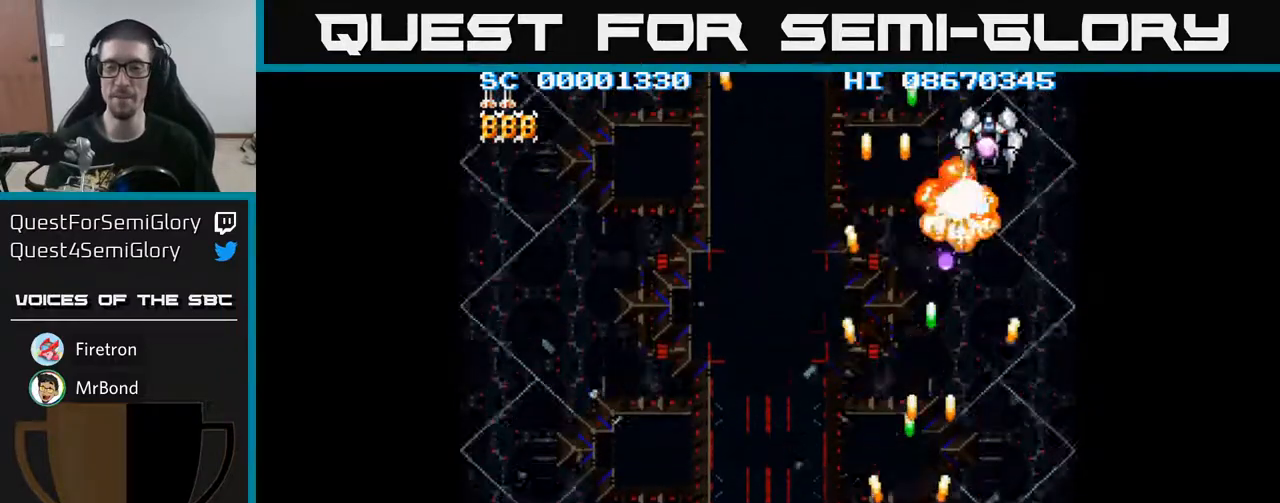
{"buttons": ["A", "DPAD_RIGHT"], "events": [[67, "DPAD_LEFT", "up"], [100, "DPAD_RIGHT", "down"]]}
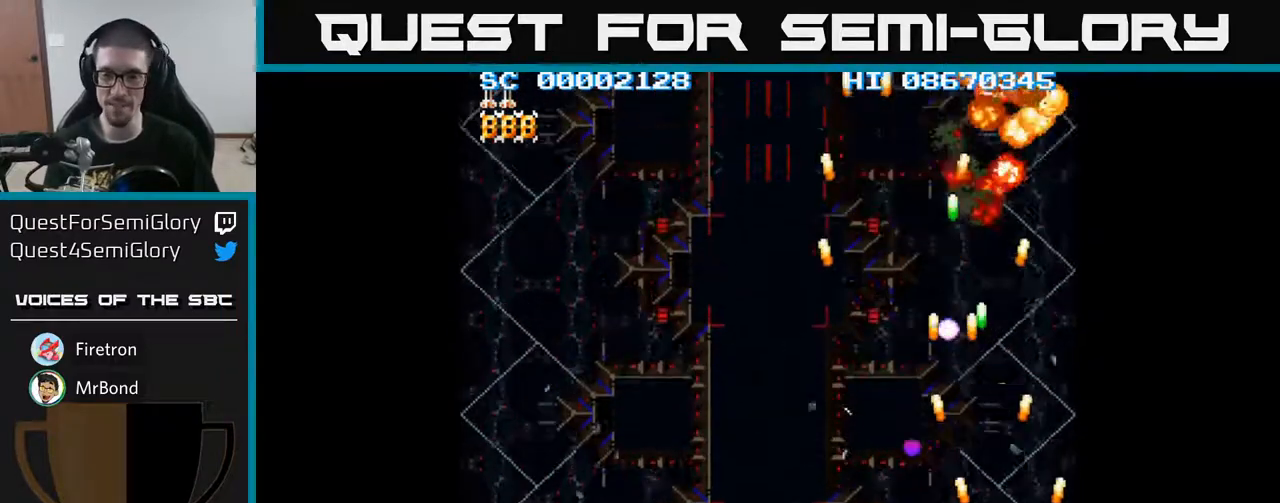
{"buttons": ["A", "DPAD_UP"], "events": [[83, "DPAD_RIGHT", "up"], [233, "DPAD_UP", "down"]]}
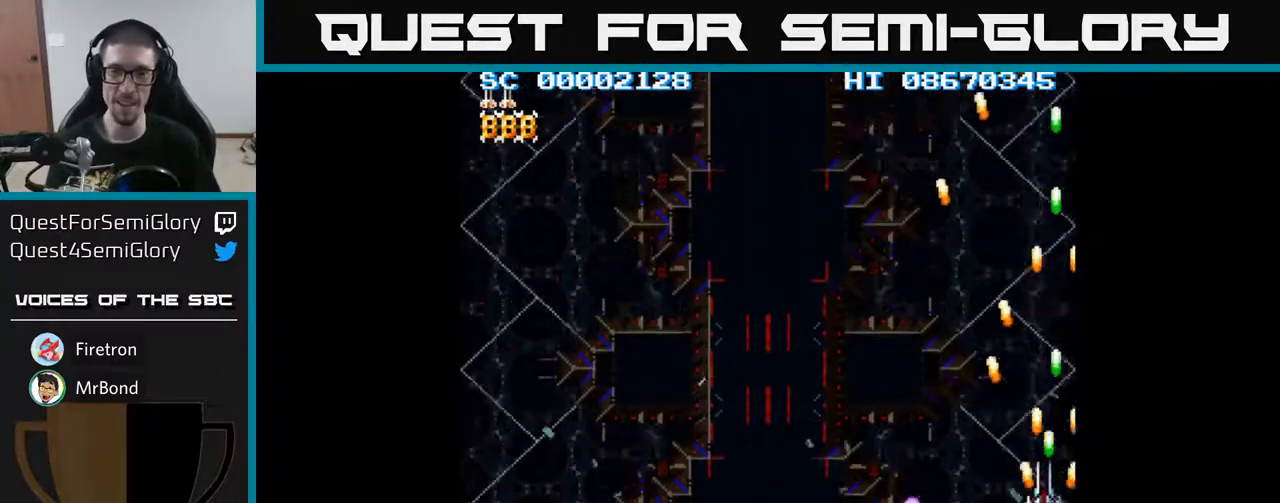
{"buttons": ["A", "DPAD_DOWN", "DPAD_LEFT"], "events": [[33, "DPAD_LEFT", "down"], [50, "DPAD_UP", "up"], [367, "DPAD_DOWN", "down"]]}
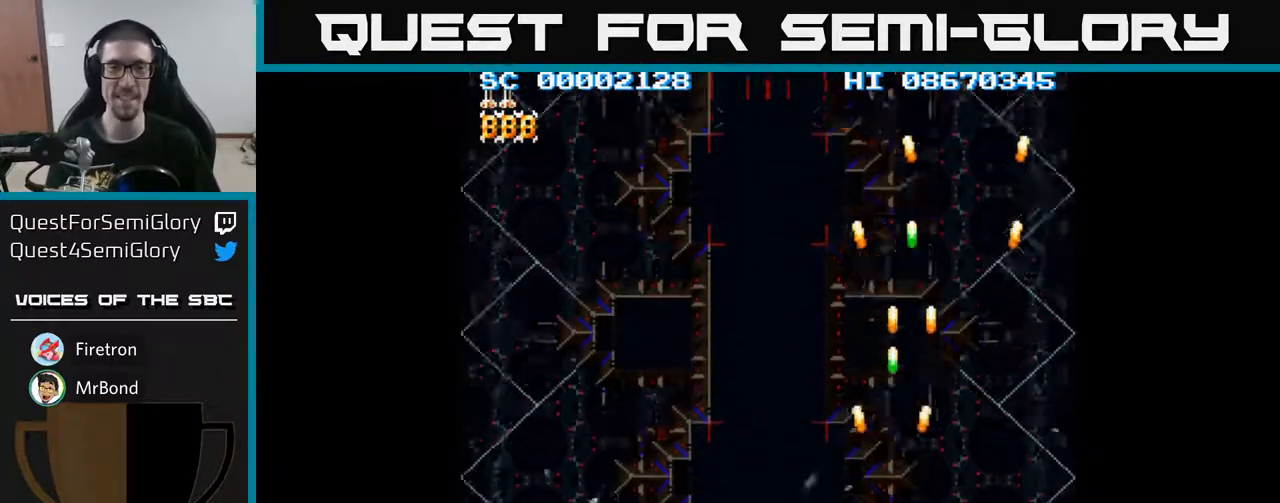
{"buttons": ["A", "DPAD_LEFT"], "events": [[217, "DPAD_DOWN", "up"]]}
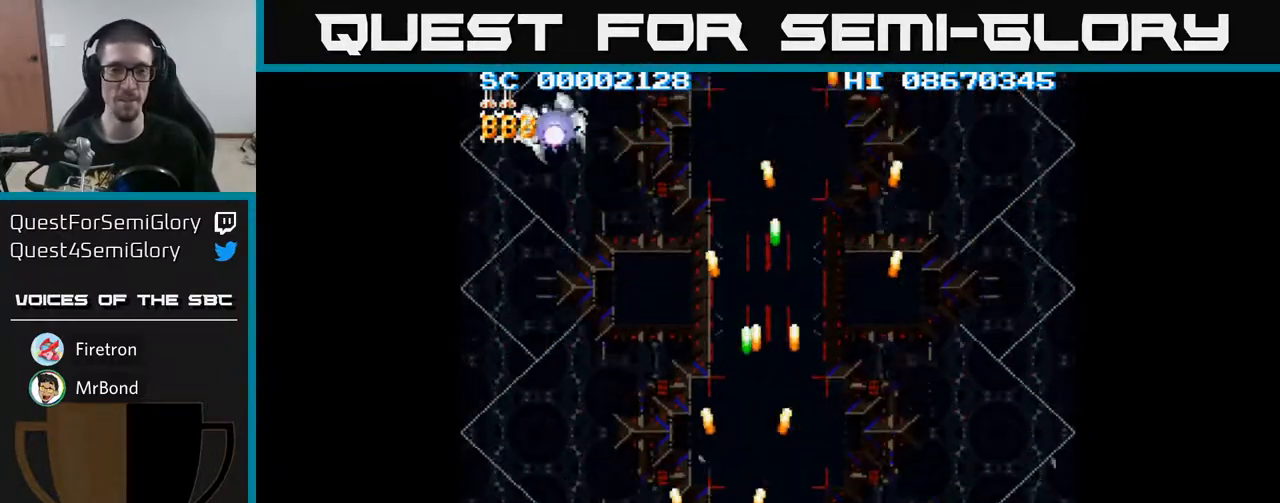
{"buttons": ["A", "DPAD_RIGHT"], "events": [[433, "DPAD_LEFT", "up"], [483, "DPAD_RIGHT", "down"]]}
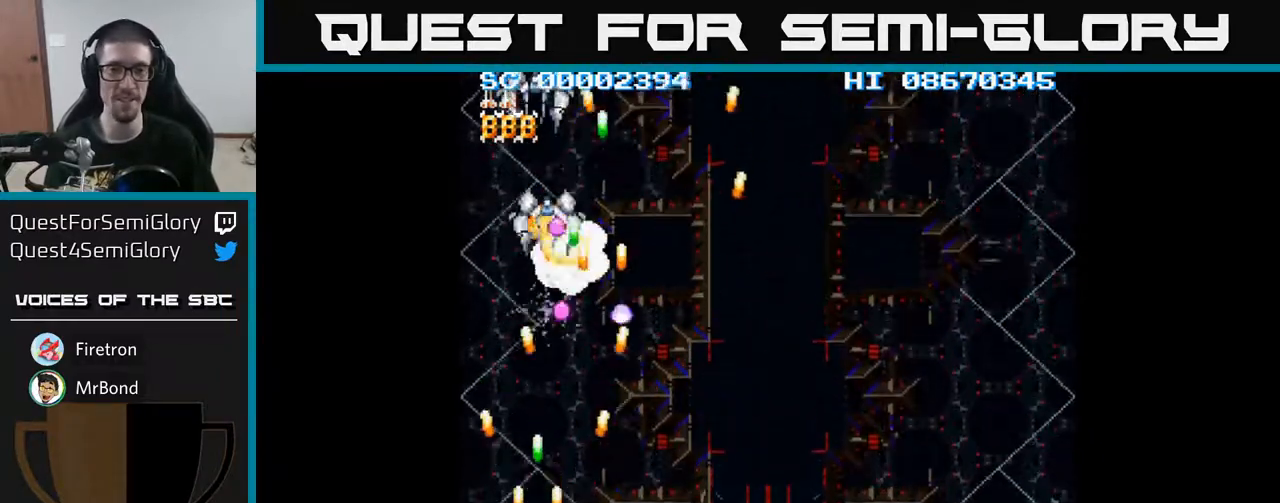
{"buttons": ["A", "DPAD_RIGHT"], "events": [[117, "DPAD_DOWN", "down"], [283, "DPAD_DOWN", "up"]]}
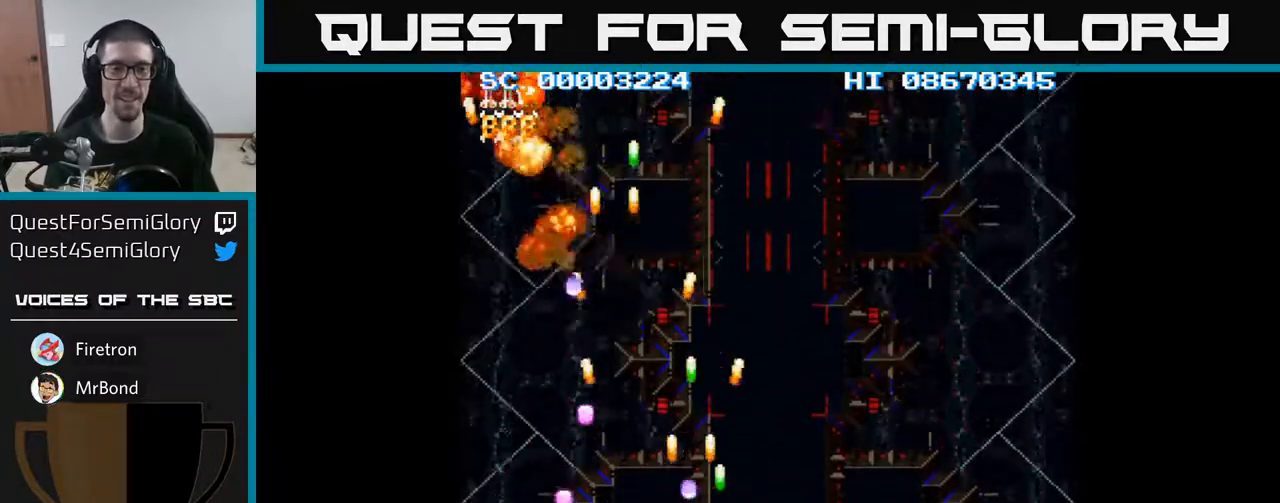
{"buttons": ["A", "DPAD_LEFT"], "events": [[233, "DPAD_UP", "down"], [300, "DPAD_RIGHT", "up"], [433, "DPAD_LEFT", "down"], [467, "DPAD_UP", "up"]]}
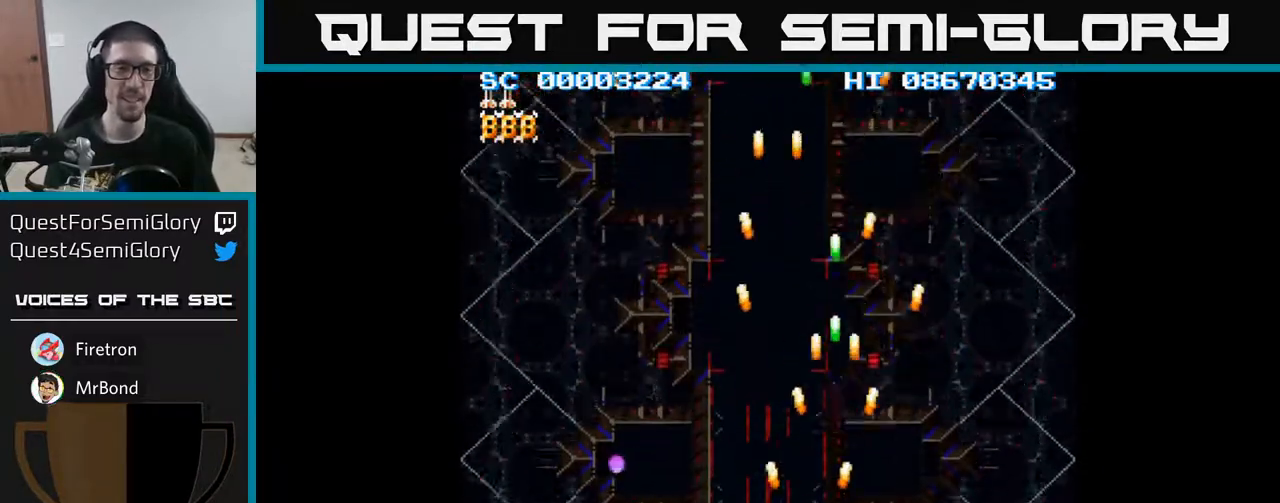
{"buttons": ["A", "DPAD_RIGHT"], "events": [[83, "DPAD_DOWN", "down"], [83, "DPAD_LEFT", "up"], [183, "DPAD_RIGHT", "down"], [267, "DPAD_DOWN", "up"]]}
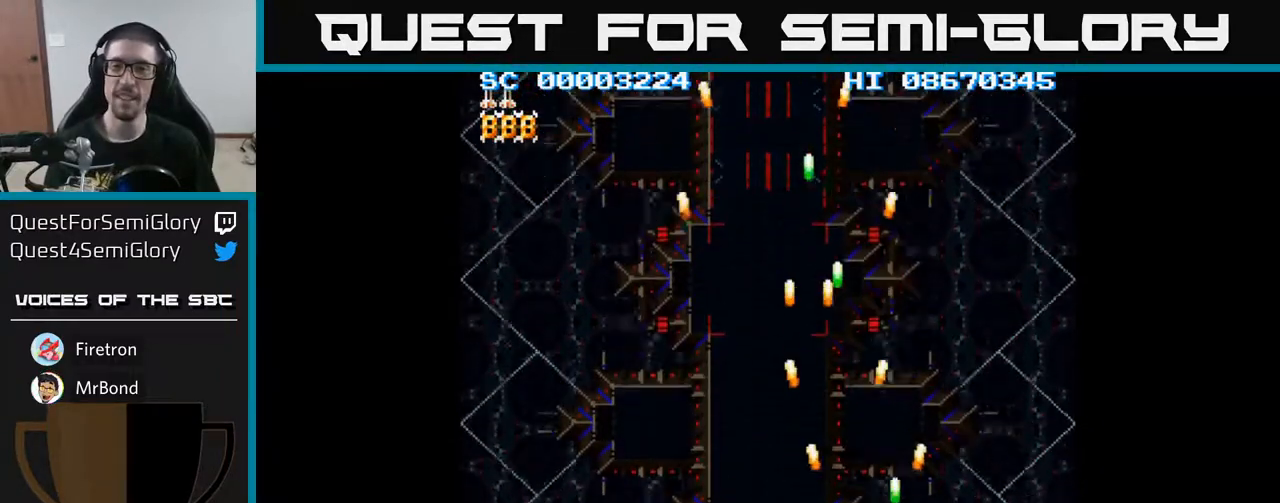
{"buttons": ["A", "DPAD_LEFT"], "events": [[233, "DPAD_RIGHT", "up"], [267, "DPAD_LEFT", "down"]]}
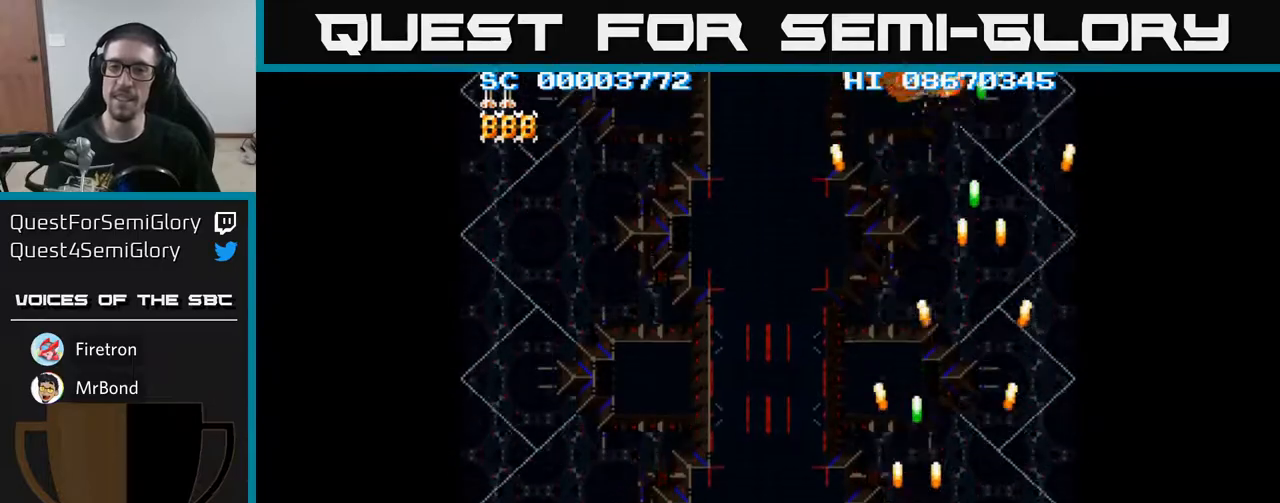
{"buttons": ["A", "DPAD_RIGHT"], "events": [[200, "DPAD_LEFT", "up"], [217, "DPAD_RIGHT", "down"]]}
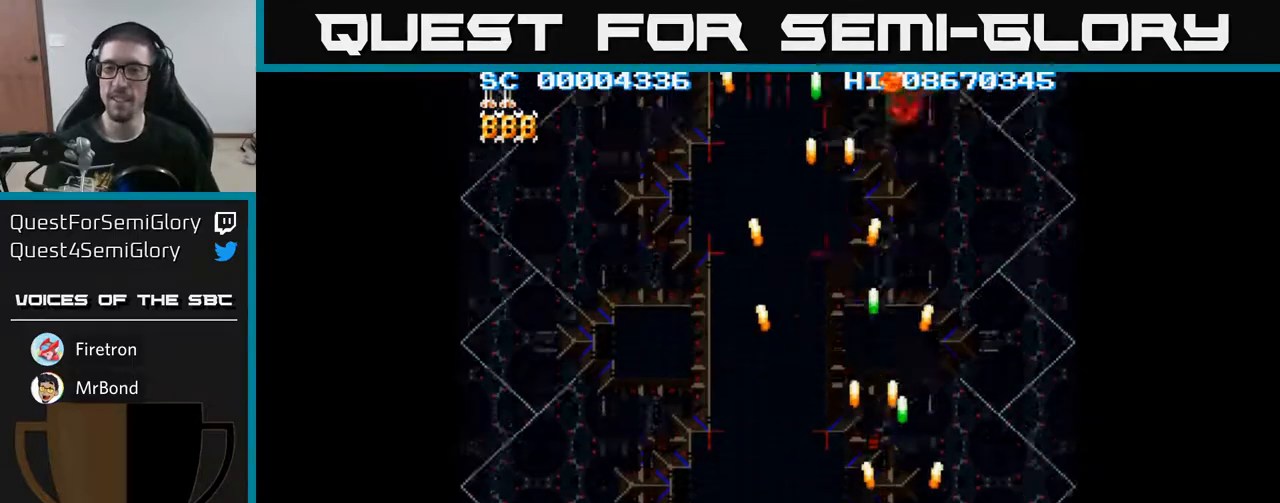
{"buttons": ["A", "DPAD_LEFT"], "events": [[183, "DPAD_RIGHT", "up"], [233, "DPAD_LEFT", "down"]]}
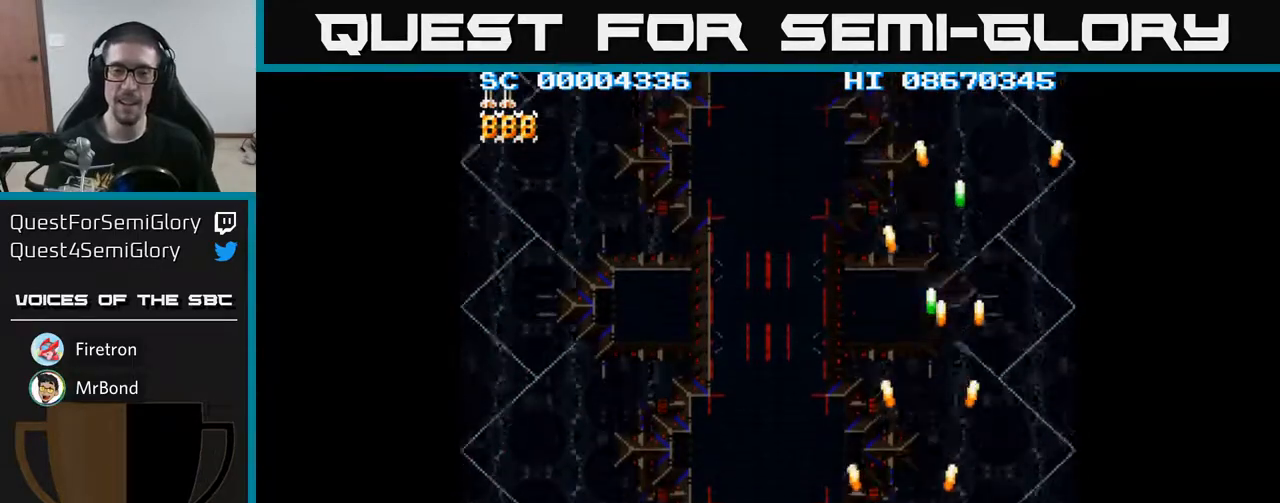
{"buttons": ["A", "DPAD_LEFT"], "events": []}
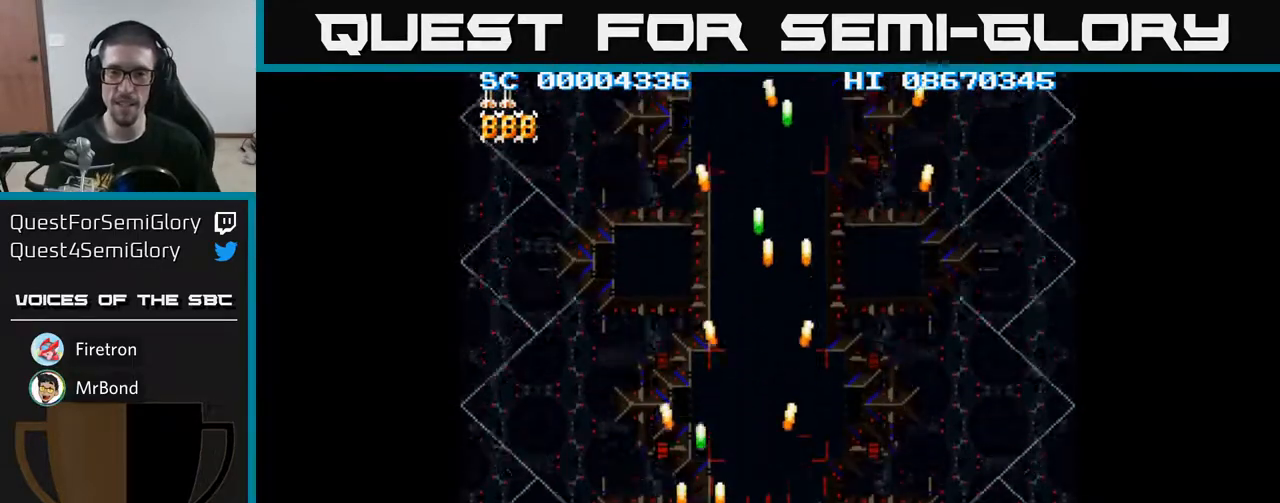
{"buttons": ["A"], "events": [[67, "DPAD_LEFT", "up"], [117, "DPAD_RIGHT", "down"], [483, "DPAD_RIGHT", "up"]]}